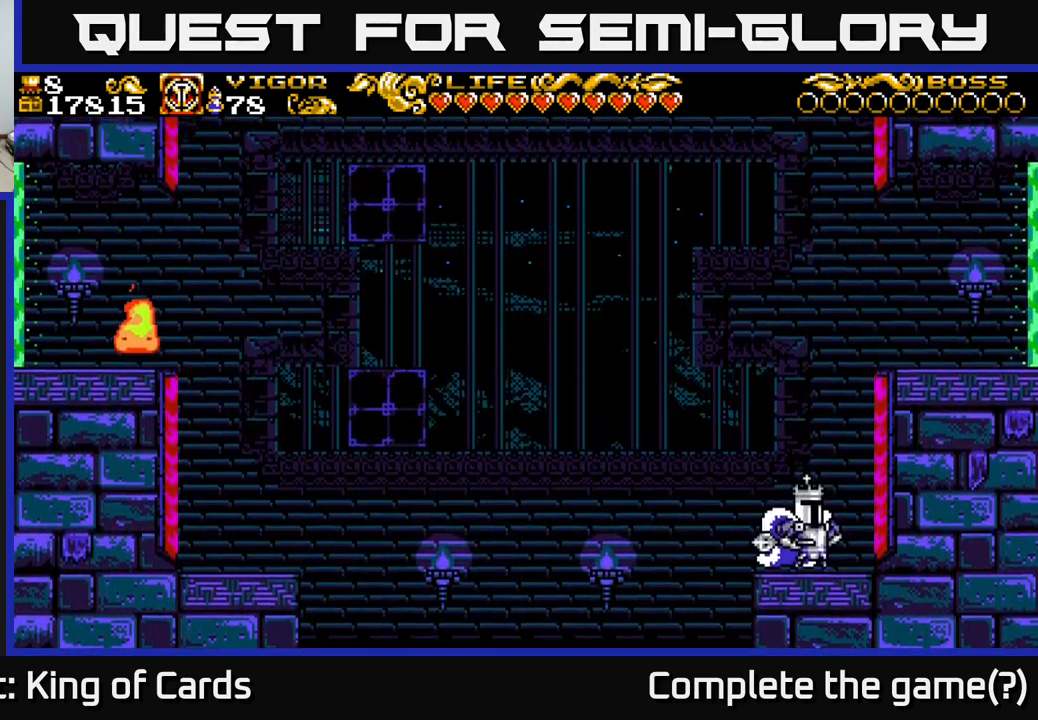
Gameplay with a controller (Xbox layout); each line is a JSON object with the inputs held at the frame after it. "events" lists button and stick changes between this image and that frame as [ms after this image, input, new state], when the widget could be followed in between.
{"buttons": [], "left_stick": "center", "right_stick": "center", "events": []}
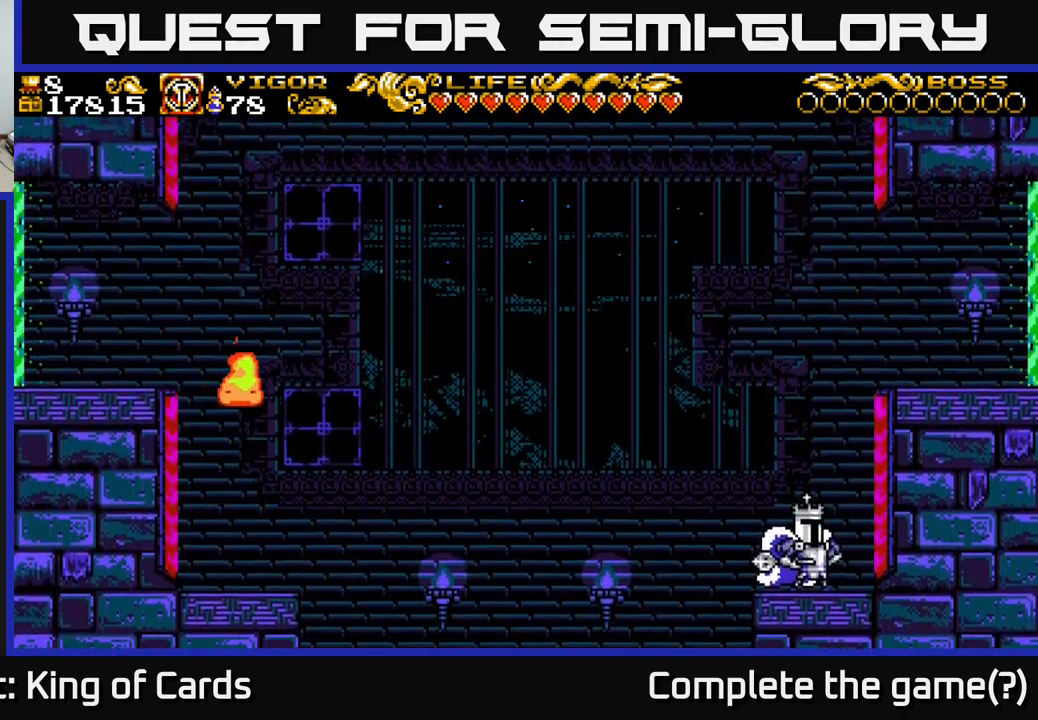
{"buttons": ["X"], "left_stick": "center", "right_stick": "center", "events": [[50, "X", "down"]]}
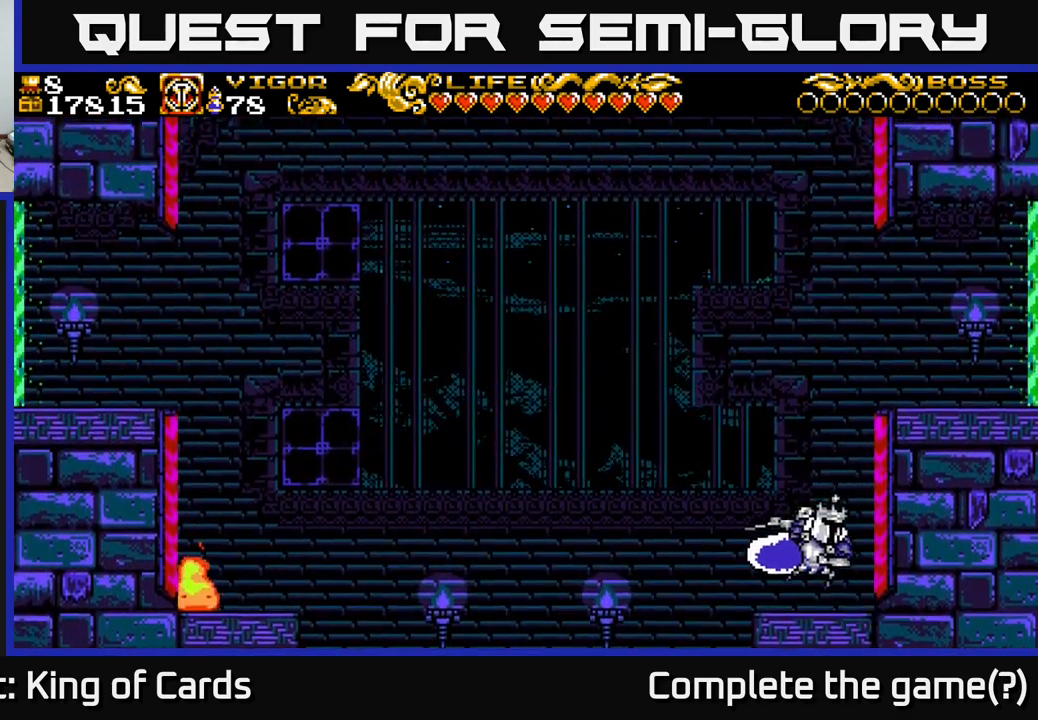
{"buttons": ["X", "DPAD_RIGHT"], "left_stick": "center", "right_stick": "center", "events": [[150, "DPAD_RIGHT", "down"]]}
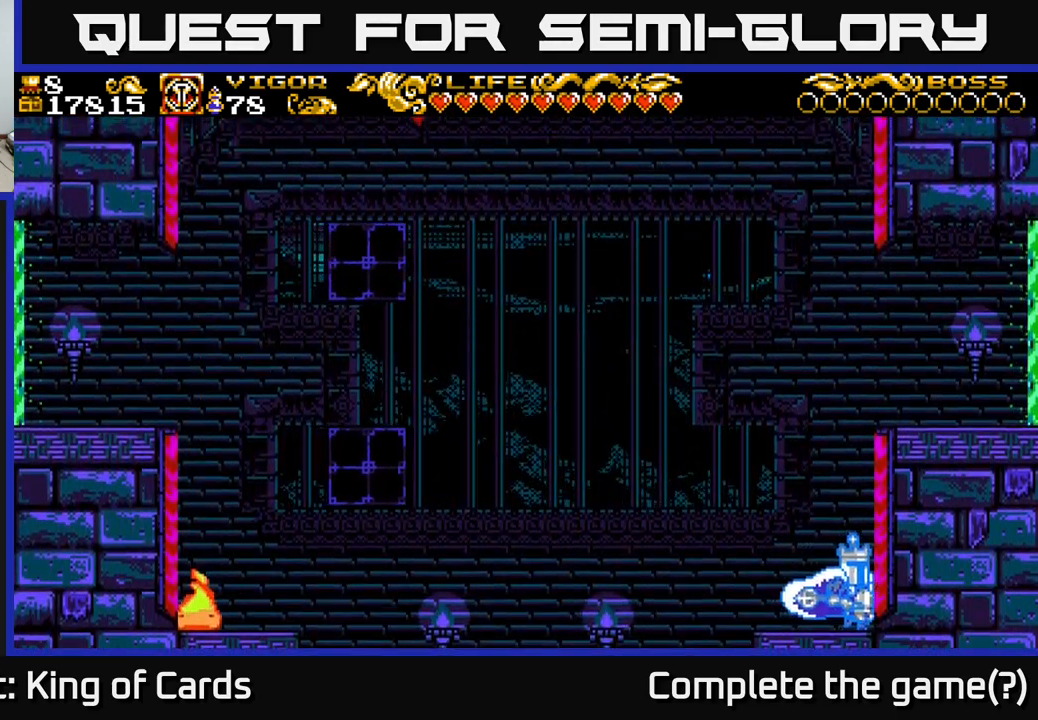
{"buttons": ["A", "DPAD_UP", "DPAD_RIGHT"], "left_stick": "center", "right_stick": "center", "events": [[67, "A", "down"], [134, "DPAD_RIGHT", "up"], [200, "DPAD_UP", "down"], [334, "X", "up"], [500, "DPAD_RIGHT", "down"]]}
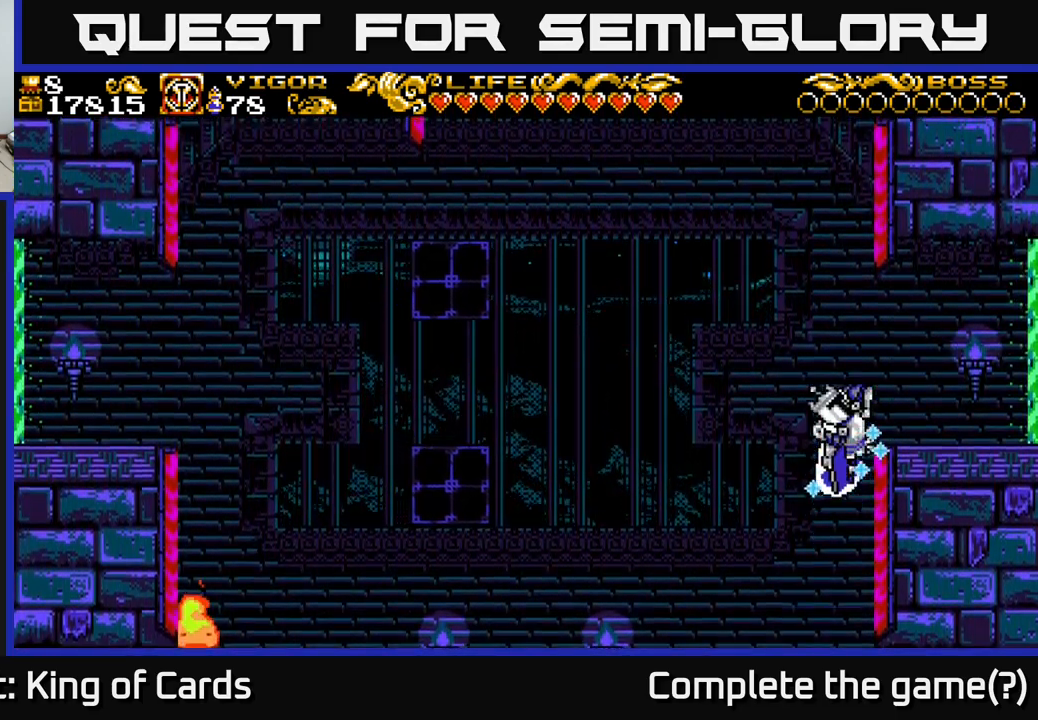
{"buttons": ["DPAD_RIGHT"], "left_stick": "center", "right_stick": "center", "events": [[50, "DPAD_UP", "up"], [234, "A", "up"]]}
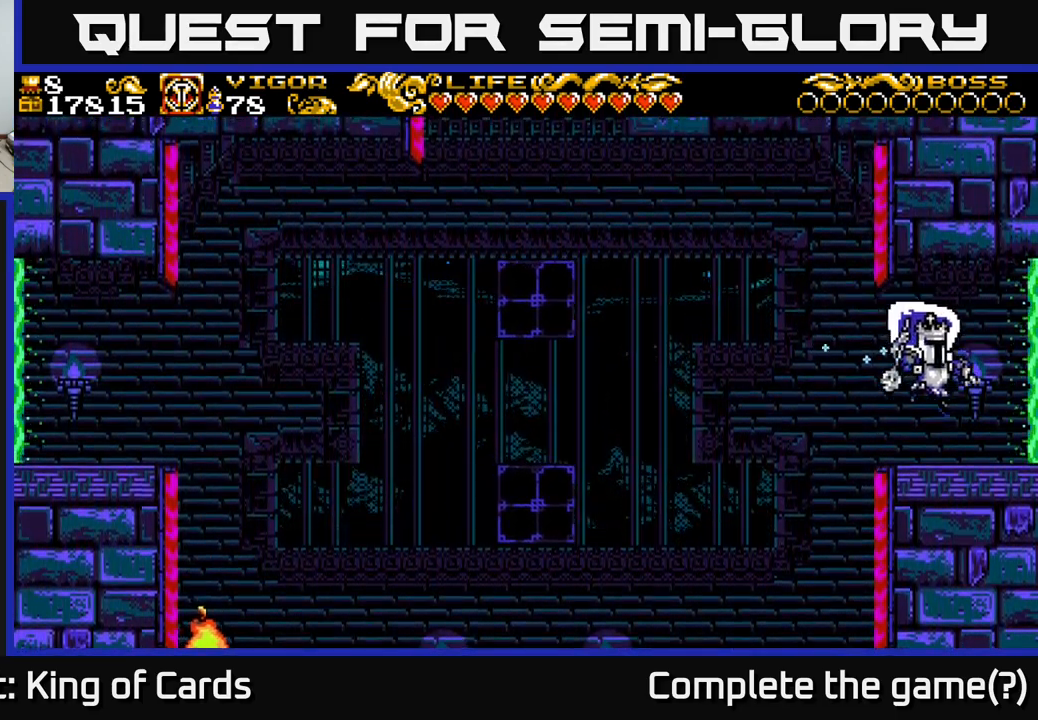
{"buttons": ["DPAD_RIGHT"], "left_stick": "center", "right_stick": "center", "events": [[300, "DPAD_RIGHT", "up"], [467, "DPAD_RIGHT", "down"]]}
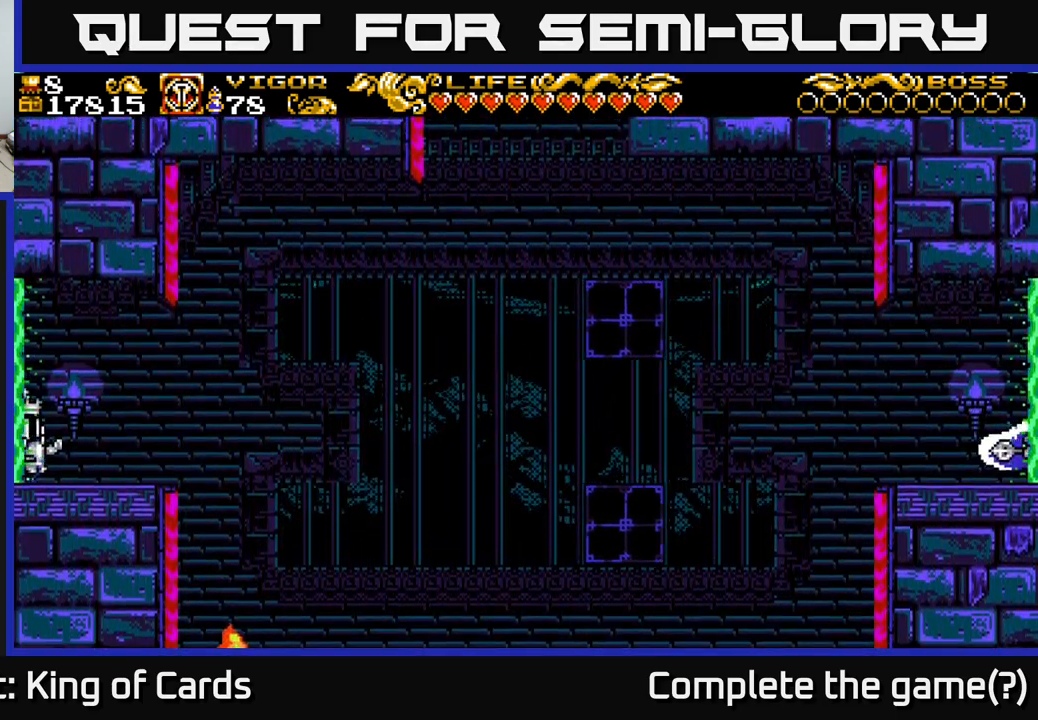
{"buttons": [], "left_stick": "center", "right_stick": "center", "events": [[134, "DPAD_RIGHT", "up"]]}
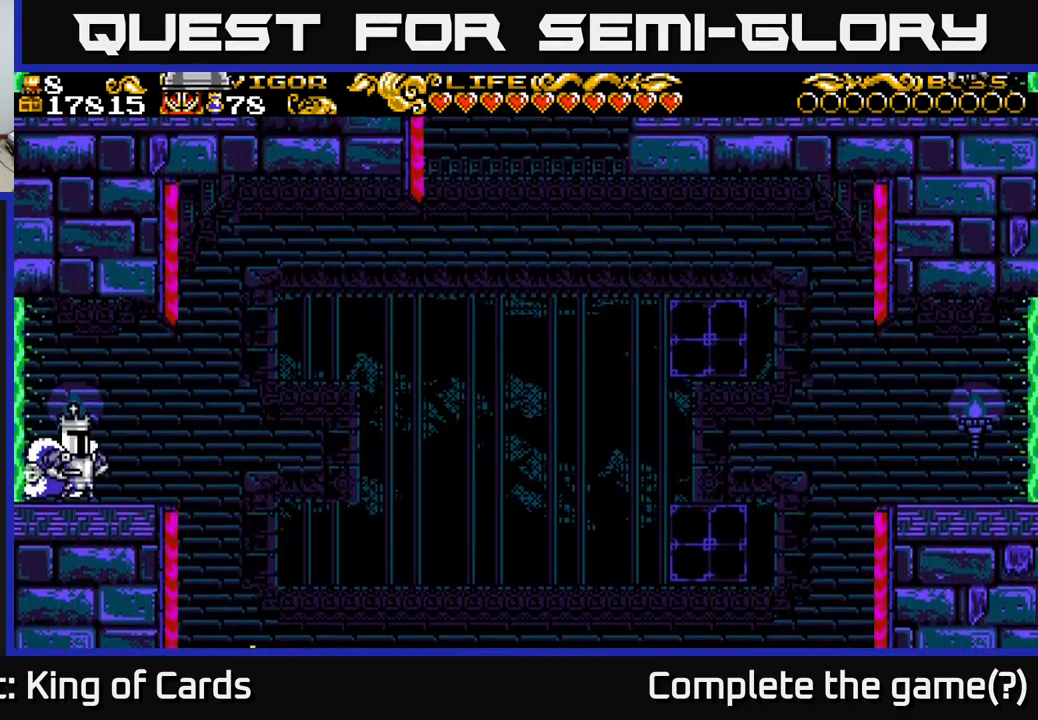
{"buttons": [], "left_stick": "center", "right_stick": "center", "events": [[250, "DPAD_RIGHT", "down"], [350, "DPAD_RIGHT", "up"]]}
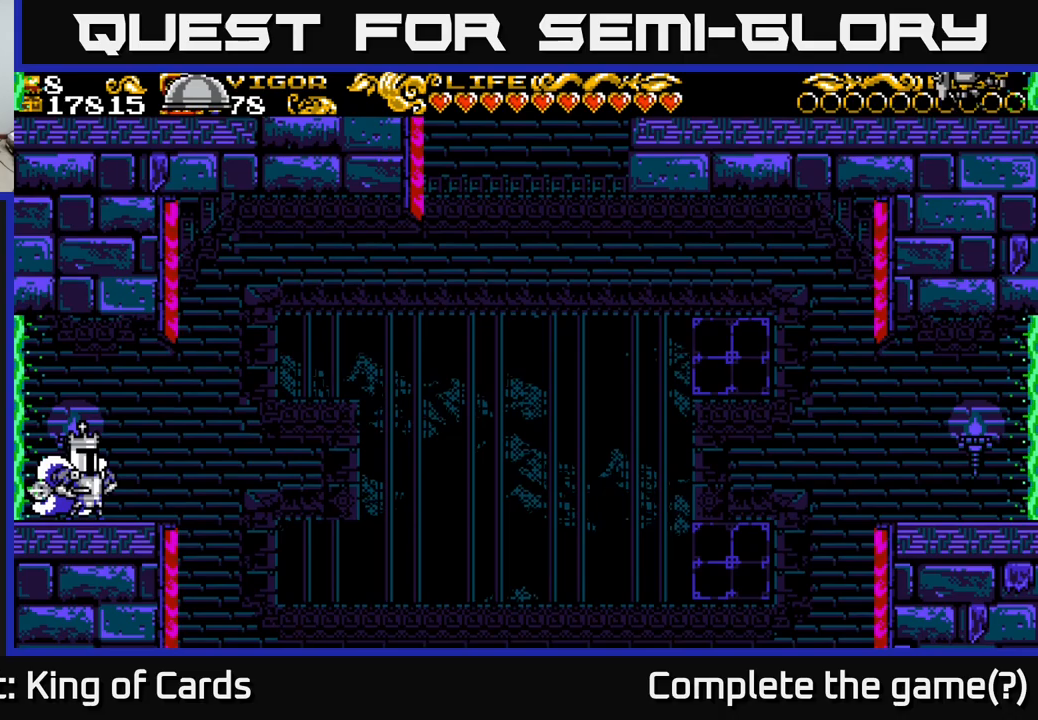
{"buttons": [], "left_stick": "center", "right_stick": "center", "events": []}
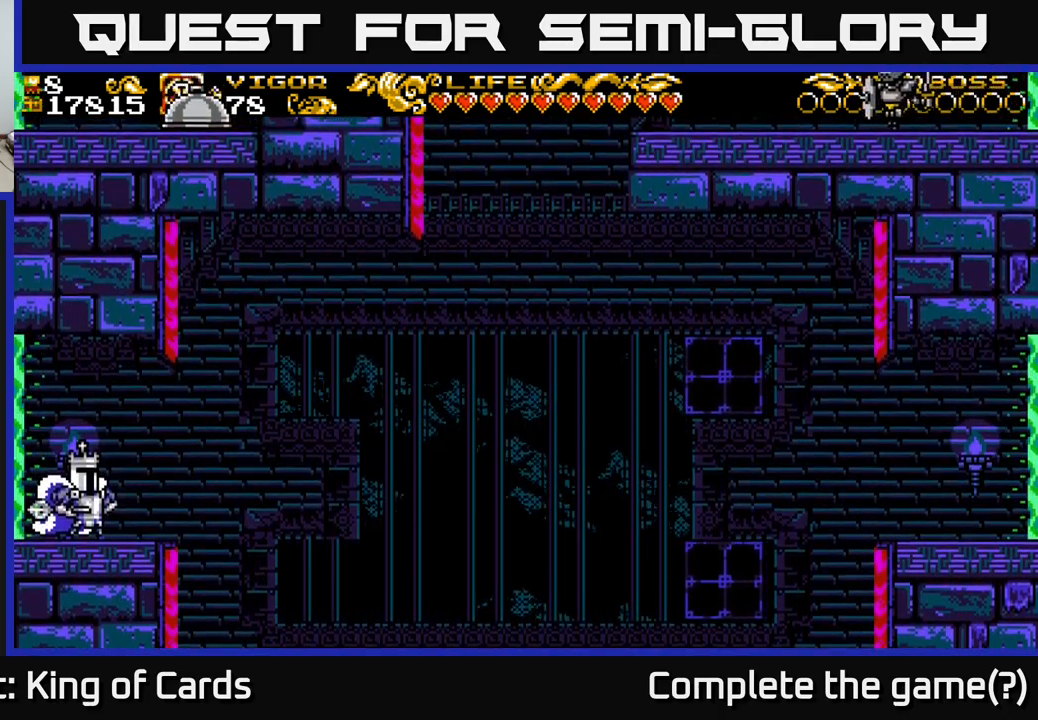
{"buttons": [], "left_stick": "center", "right_stick": "center", "events": [[167, "DPAD_RIGHT", "down"], [317, "DPAD_RIGHT", "up"]]}
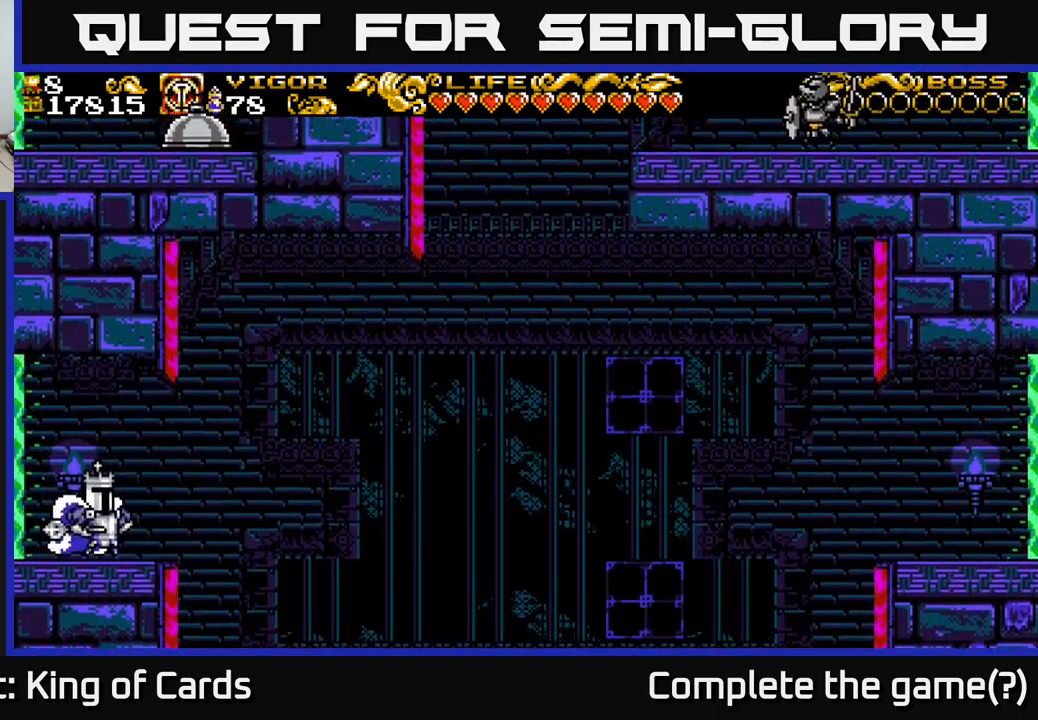
{"buttons": ["A", "DPAD_RIGHT"], "left_stick": "center", "right_stick": "center", "events": [[150, "DPAD_RIGHT", "down"], [500, "A", "down"]]}
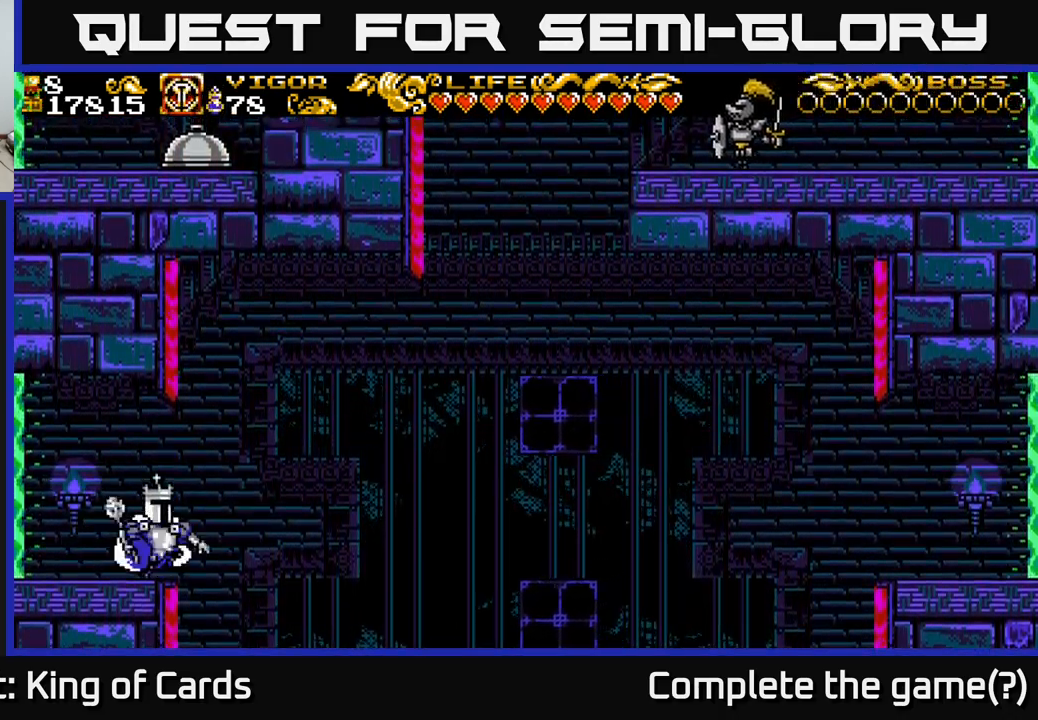
{"buttons": ["A", "X", "DPAD_RIGHT"], "left_stick": "center", "right_stick": "center", "events": [[400, "X", "down"]]}
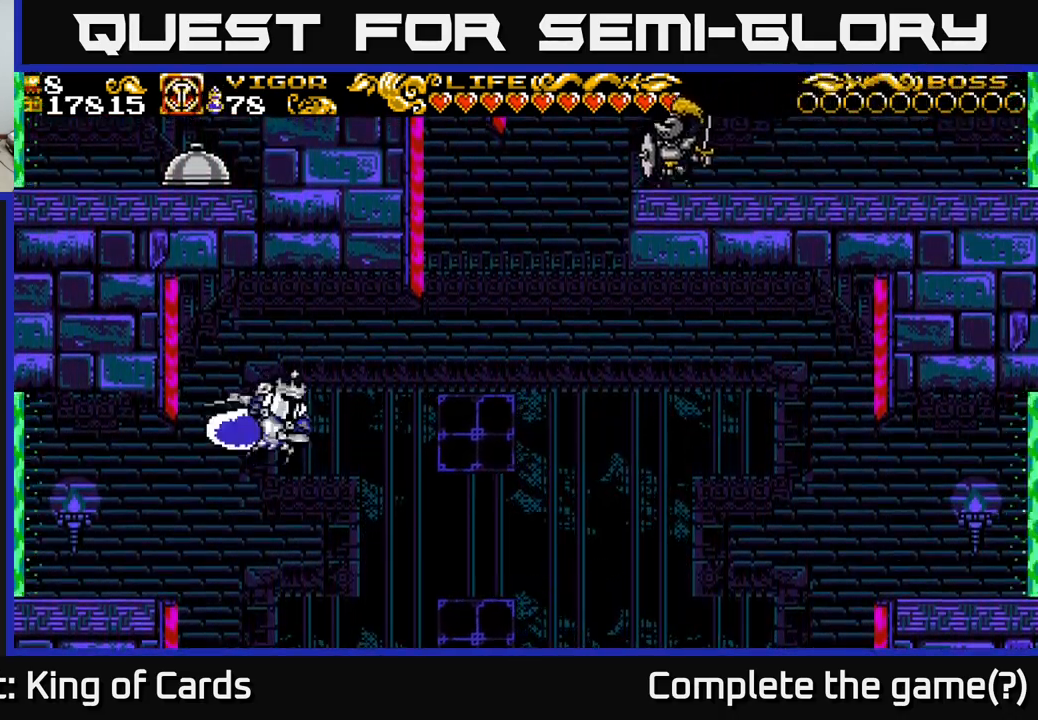
{"buttons": [], "left_stick": "center", "right_stick": "center", "events": [[350, "A", "up"], [350, "X", "up"], [383, "DPAD_RIGHT", "up"]]}
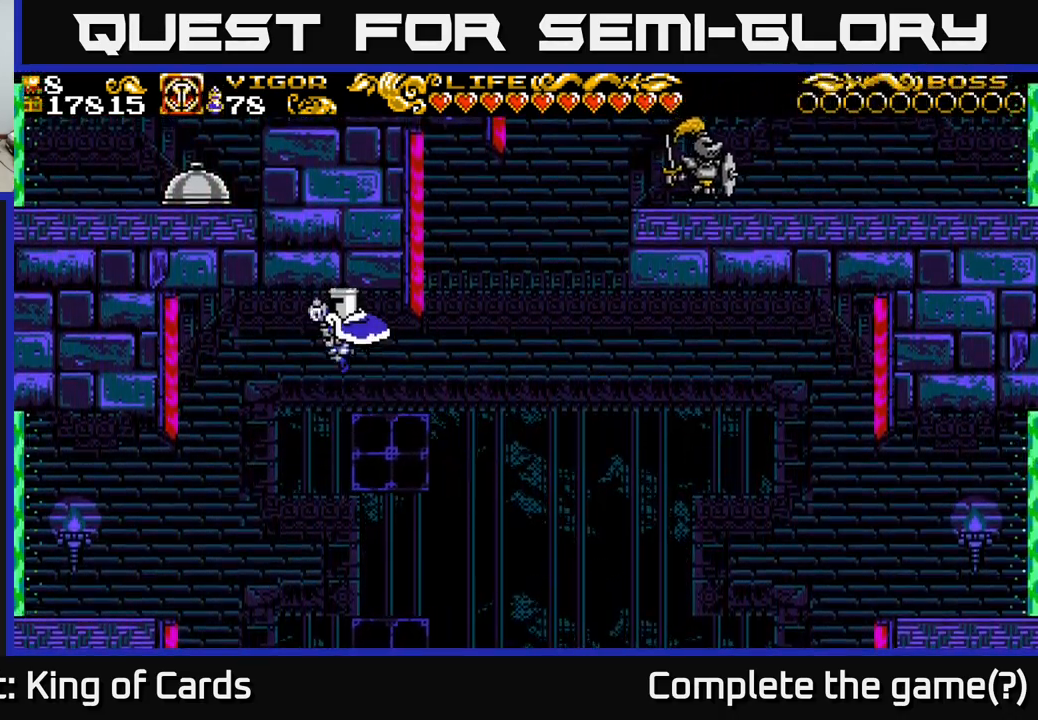
{"buttons": [], "left_stick": "center", "right_stick": "center", "events": [[117, "DPAD_RIGHT", "down"], [183, "DPAD_RIGHT", "up"], [367, "DPAD_LEFT", "down"], [467, "DPAD_LEFT", "up"]]}
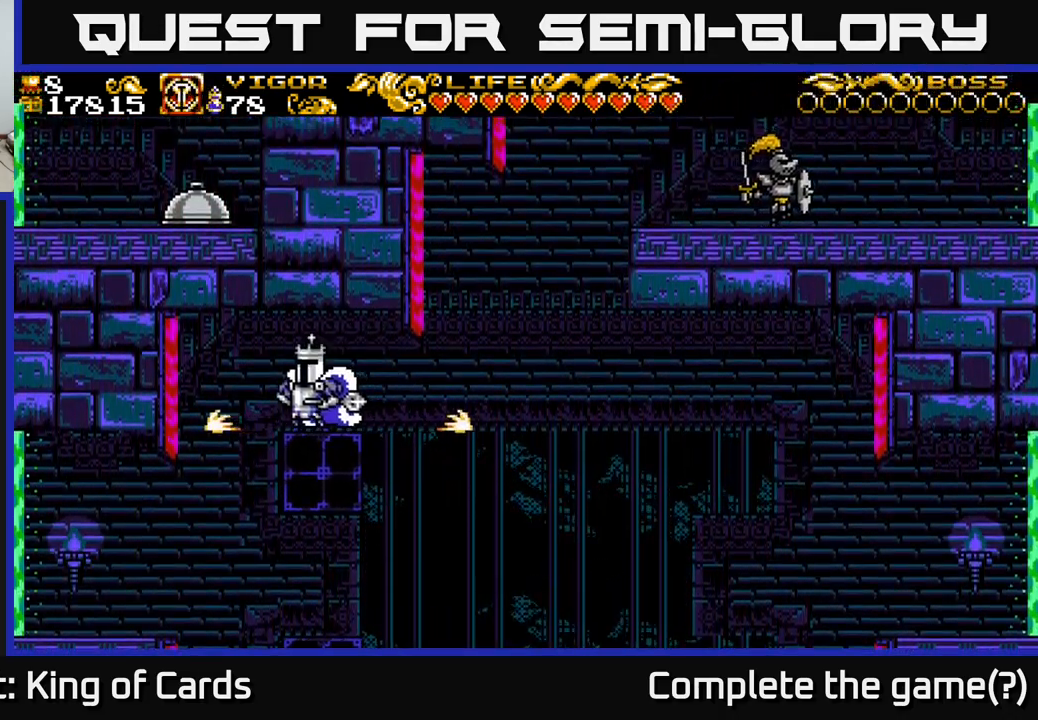
{"buttons": [], "left_stick": "center", "right_stick": "center", "events": [[250, "DPAD_RIGHT", "down"], [350, "DPAD_RIGHT", "up"]]}
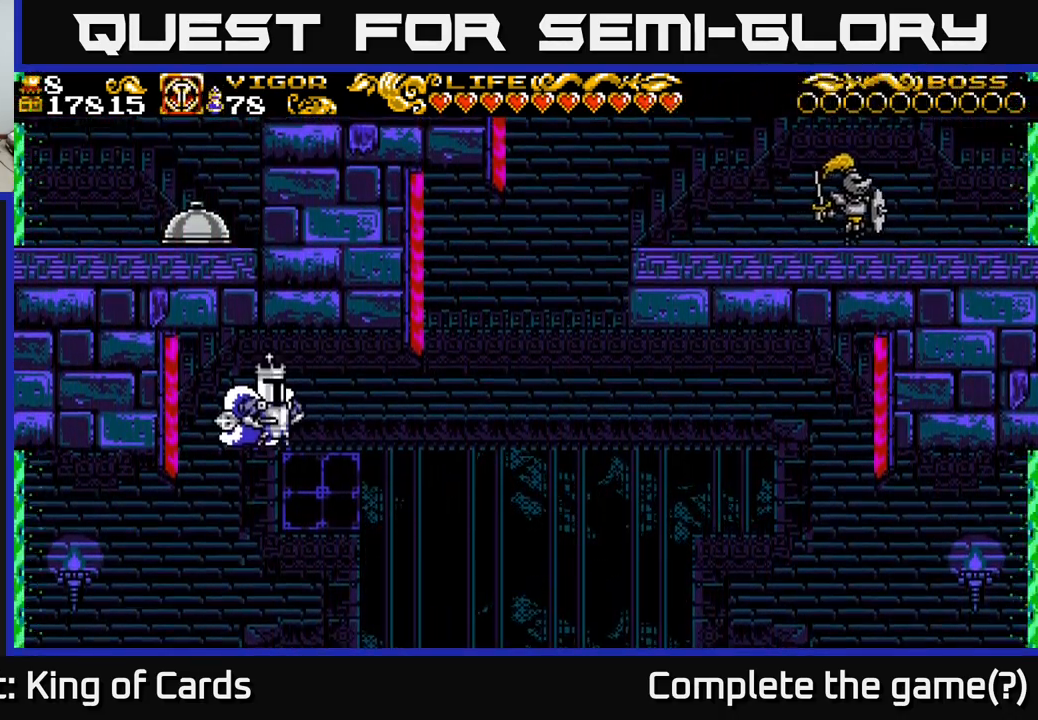
{"buttons": [], "left_stick": "center", "right_stick": "center", "events": [[83, "DPAD_RIGHT", "down"], [217, "DPAD_RIGHT", "up"]]}
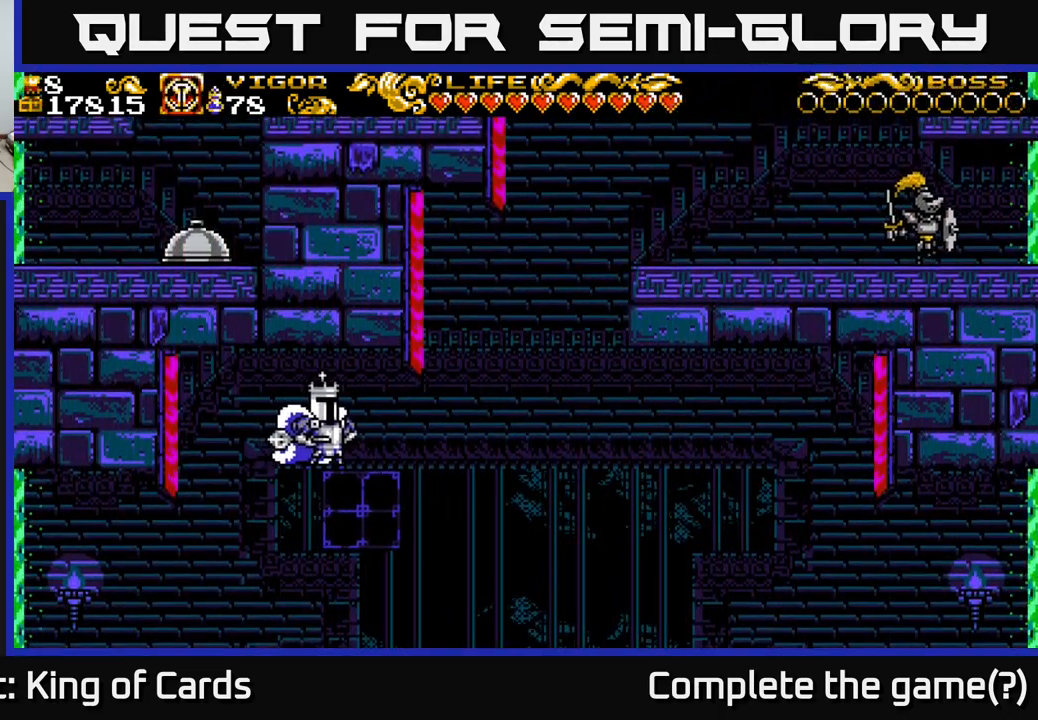
{"buttons": ["DPAD_RIGHT"], "left_stick": "center", "right_stick": "center", "events": [[133, "DPAD_RIGHT", "down"], [233, "DPAD_RIGHT", "up"], [467, "DPAD_RIGHT", "down"]]}
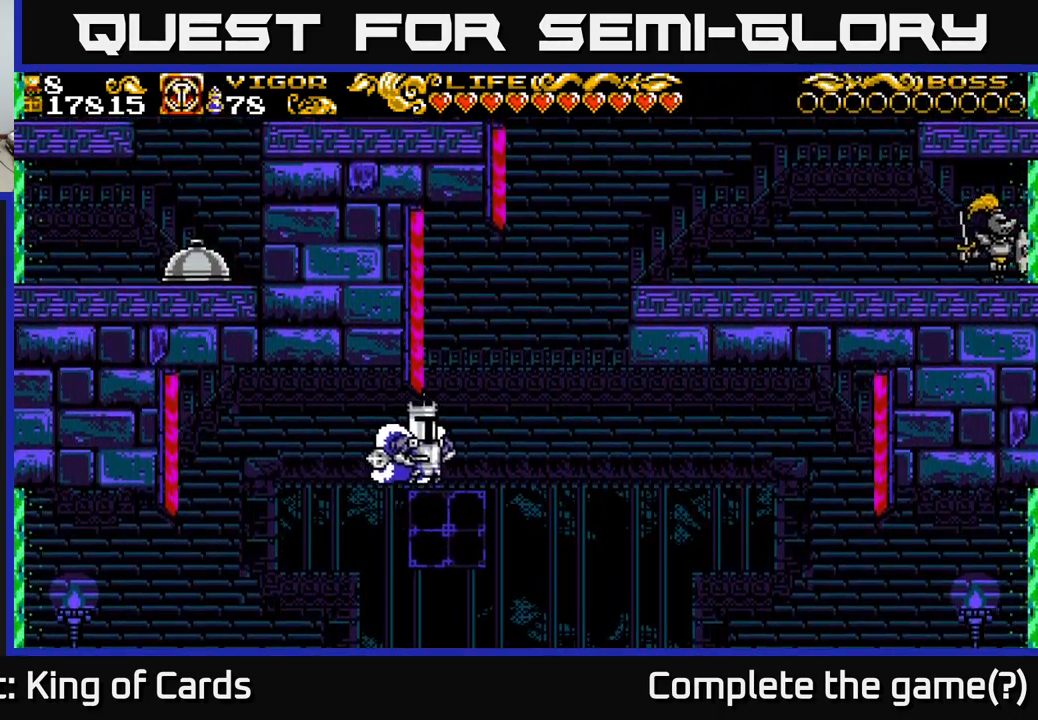
{"buttons": ["A", "X", "DPAD_RIGHT"], "left_stick": "center", "right_stick": "center", "events": [[167, "A", "down"], [467, "X", "down"]]}
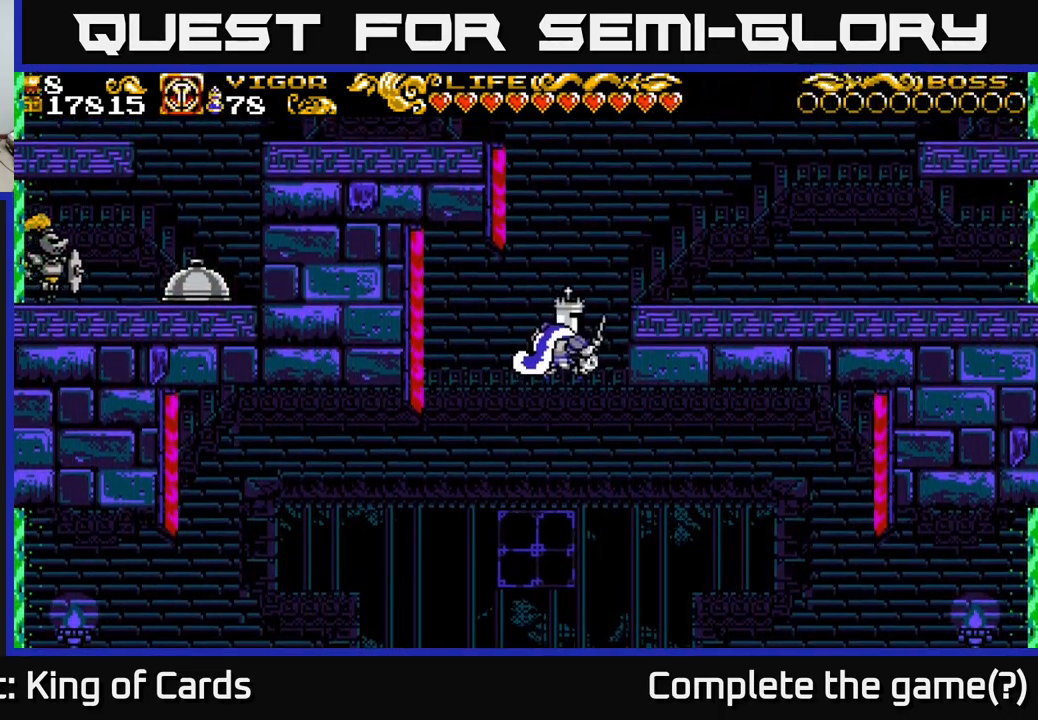
{"buttons": ["X", "DPAD_RIGHT"], "left_stick": "center", "right_stick": "center", "events": [[183, "A", "up"]]}
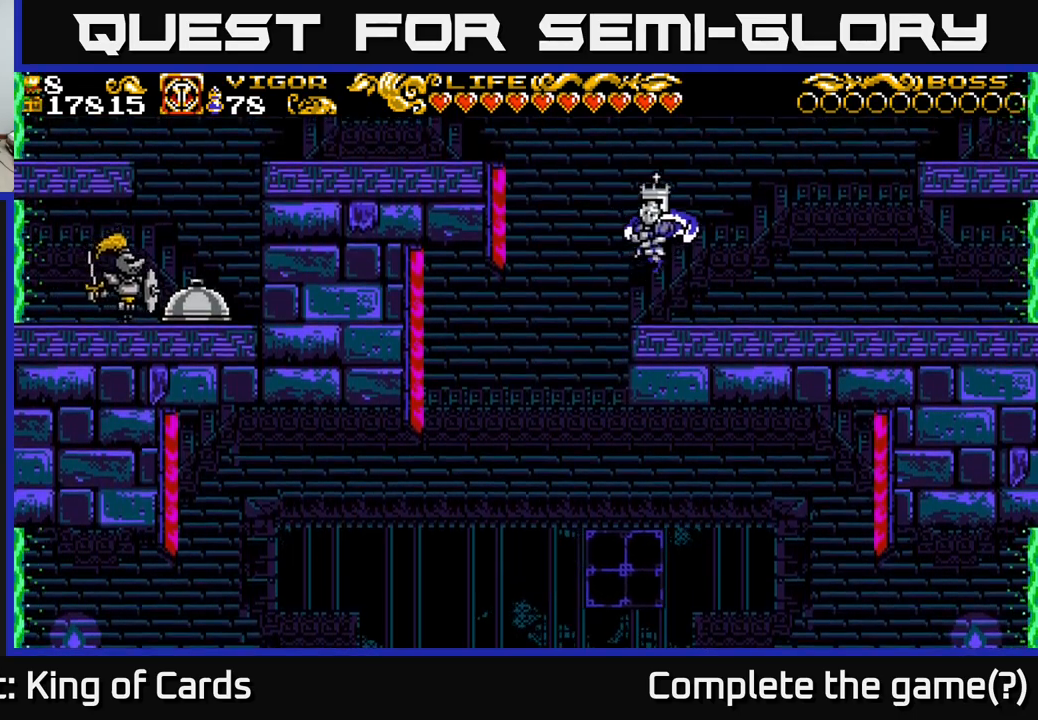
{"buttons": ["X", "DPAD_RIGHT"], "left_stick": "center", "right_stick": "center", "events": []}
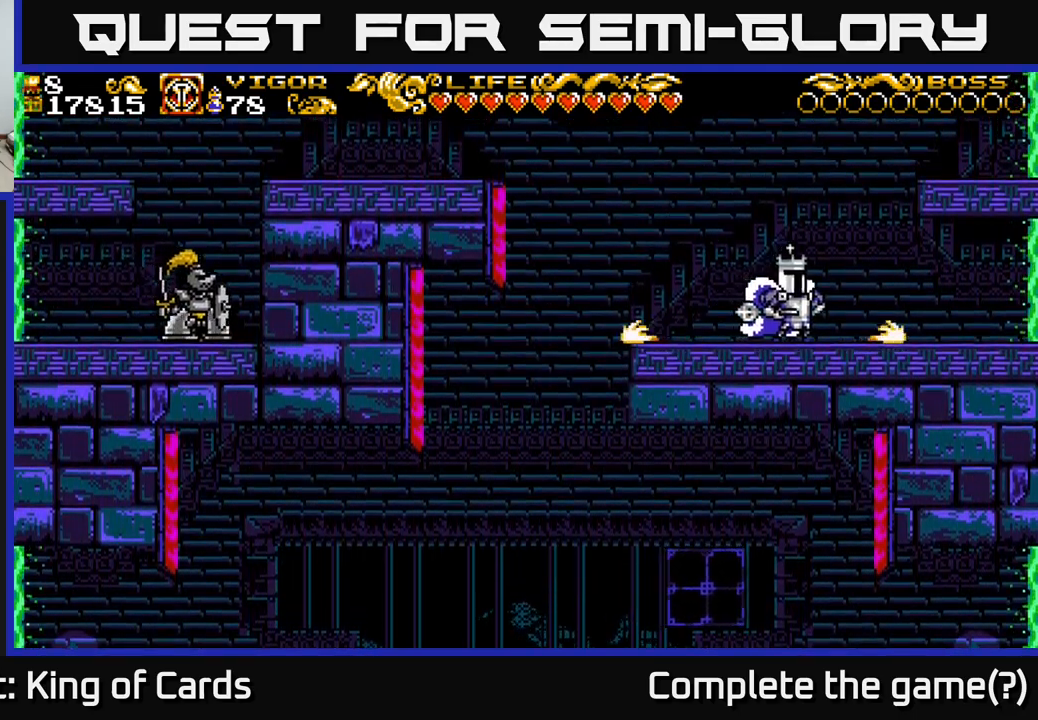
{"buttons": ["X", "DPAD_RIGHT"], "left_stick": "center", "right_stick": "center", "events": []}
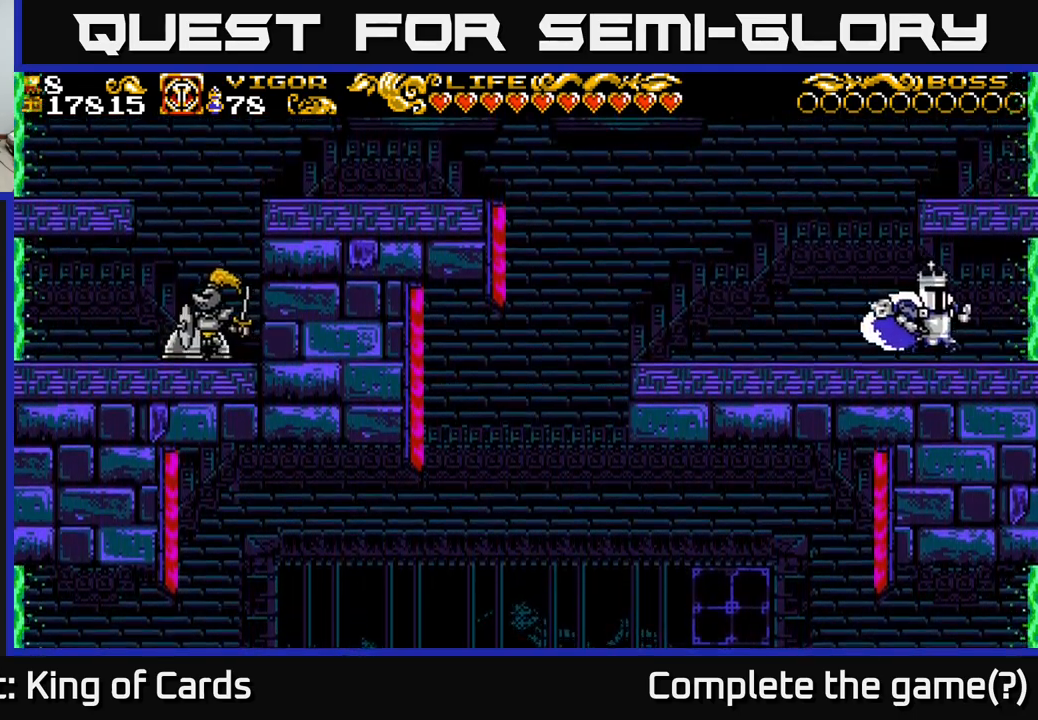
{"buttons": ["DPAD_RIGHT"], "left_stick": "center", "right_stick": "center", "events": [[450, "X", "up"]]}
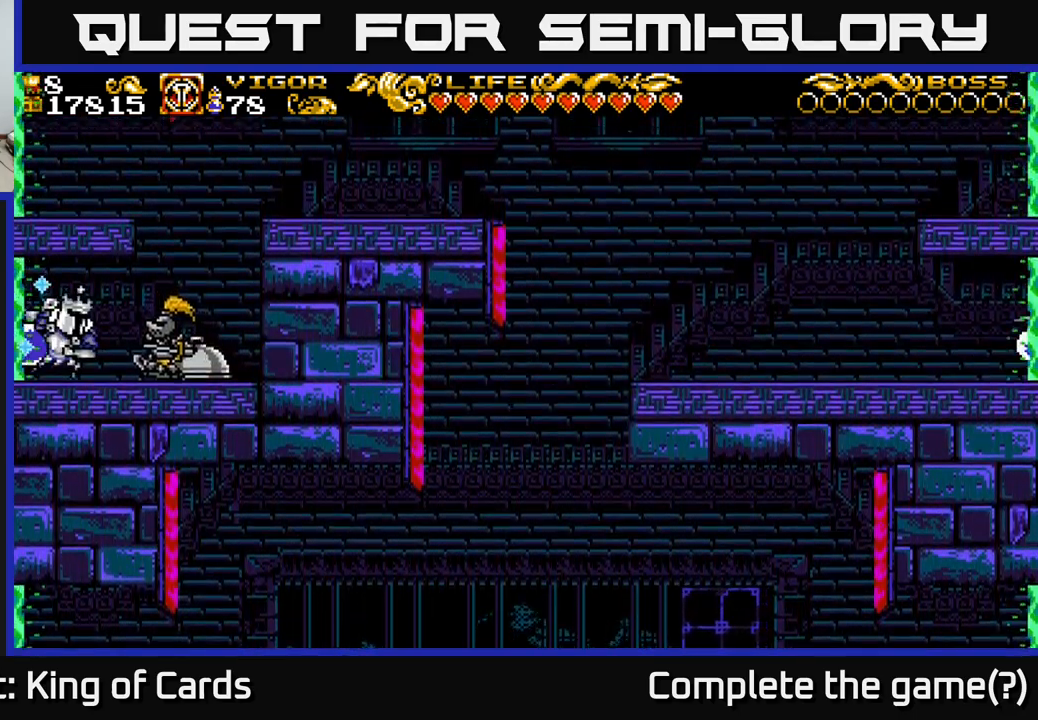
{"buttons": ["DPAD_RIGHT"], "left_stick": "center", "right_stick": "center", "events": []}
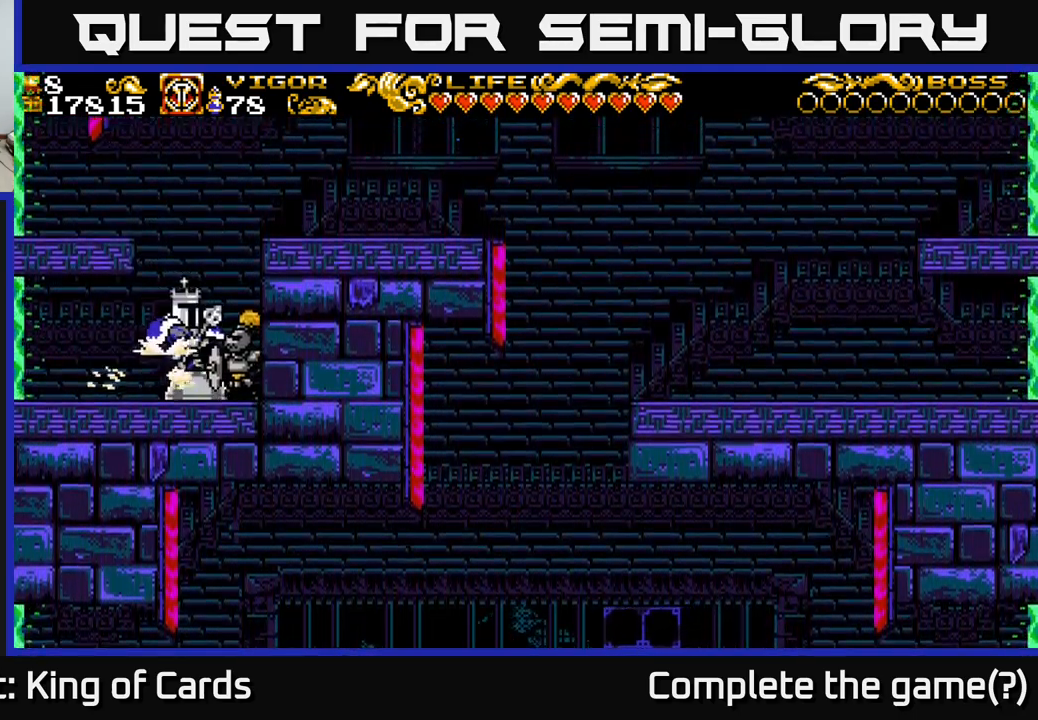
{"buttons": [], "left_stick": "center", "right_stick": "center", "events": [[200, "DPAD_RIGHT", "up"]]}
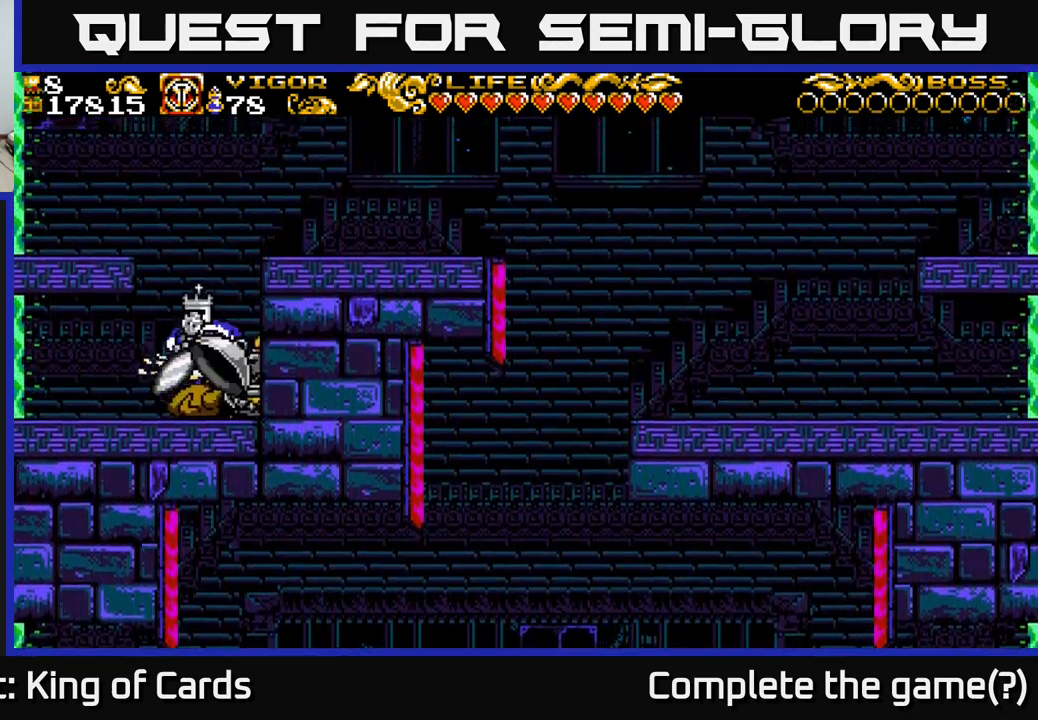
{"buttons": [], "left_stick": "center", "right_stick": "center", "events": [[200, "DPAD_RIGHT", "down"], [300, "DPAD_RIGHT", "up"]]}
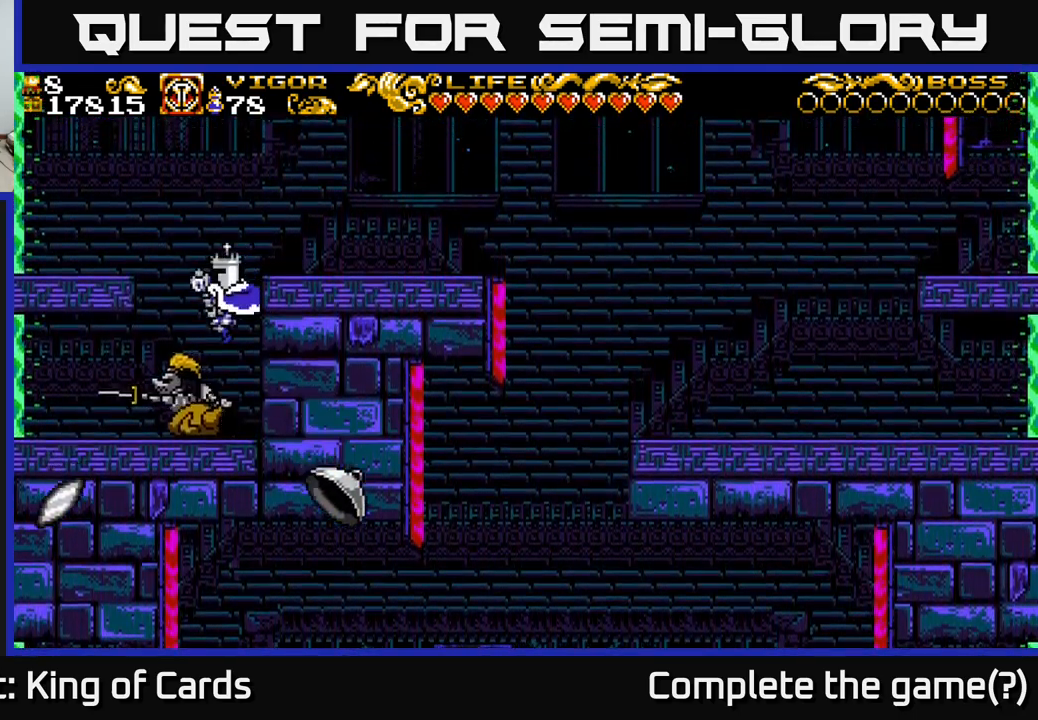
{"buttons": [], "left_stick": "center", "right_stick": "center", "events": [[267, "DPAD_LEFT", "down"], [467, "DPAD_LEFT", "up"]]}
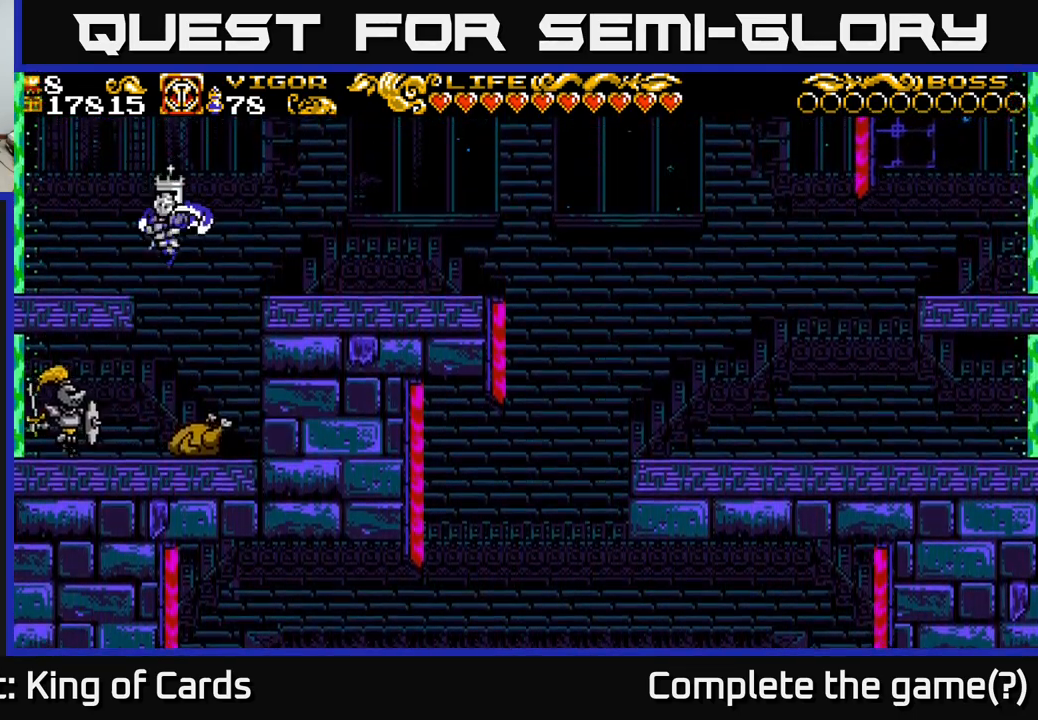
{"buttons": ["DPAD_LEFT"], "left_stick": "center", "right_stick": "center", "events": [[333, "DPAD_LEFT", "down"], [383, "X", "down"], [450, "X", "up"]]}
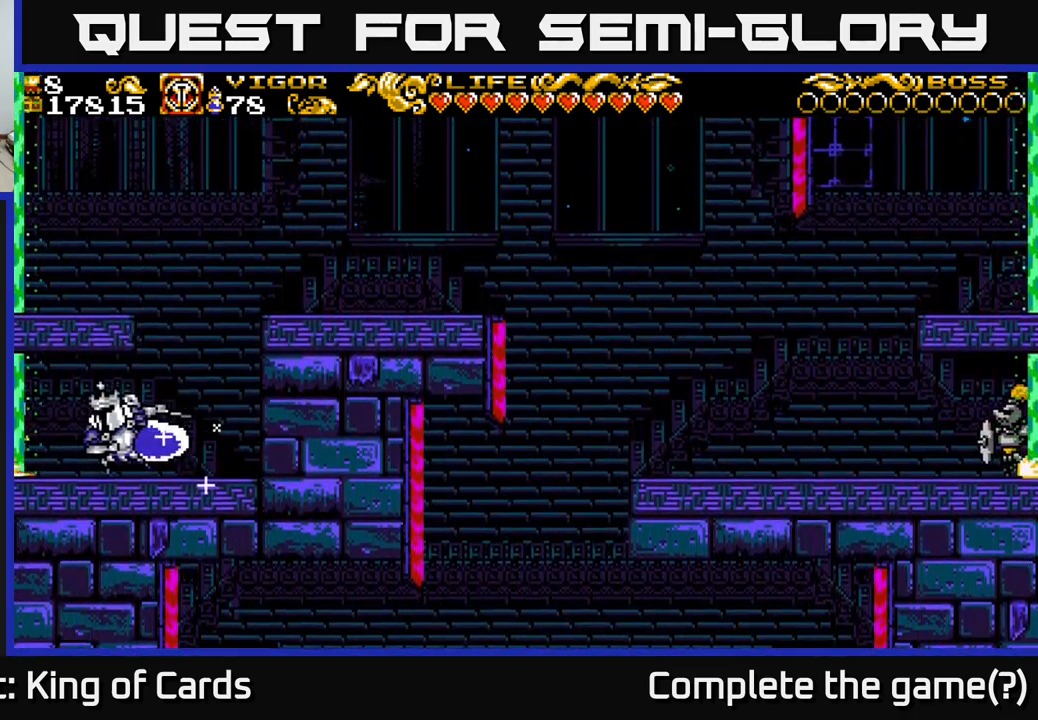
{"buttons": ["DPAD_LEFT"], "left_stick": "center", "right_stick": "center", "events": [[233, "DPAD_LEFT", "up"], [400, "DPAD_LEFT", "down"]]}
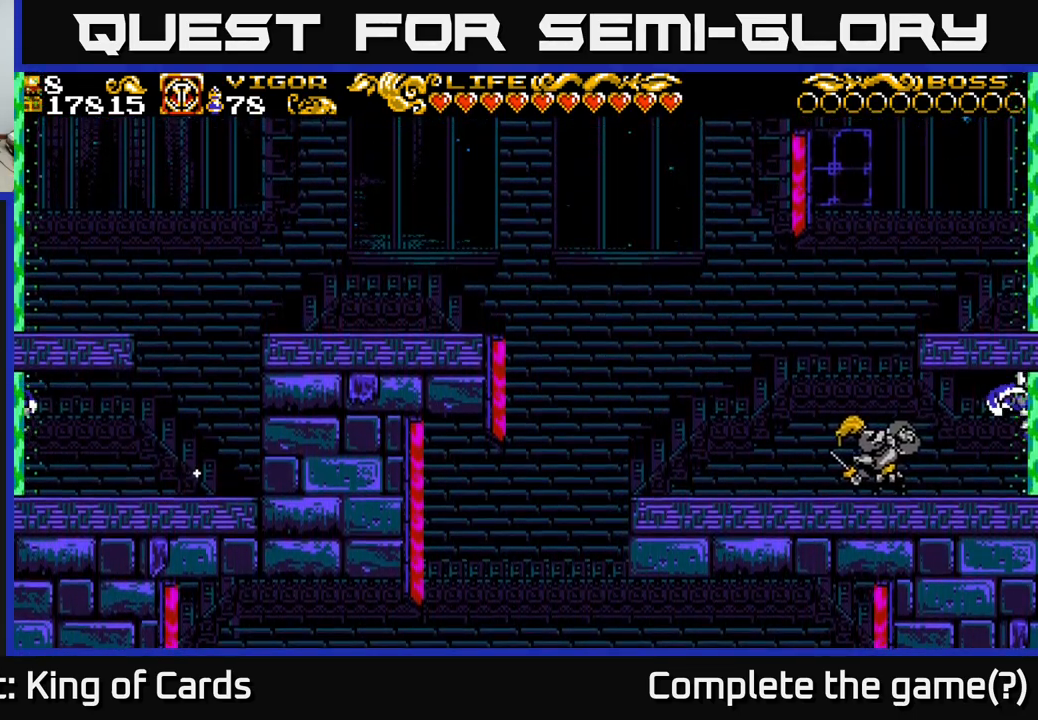
{"buttons": ["DPAD_LEFT"], "left_stick": "center", "right_stick": "center", "events": [[200, "X", "down"], [250, "X", "up"]]}
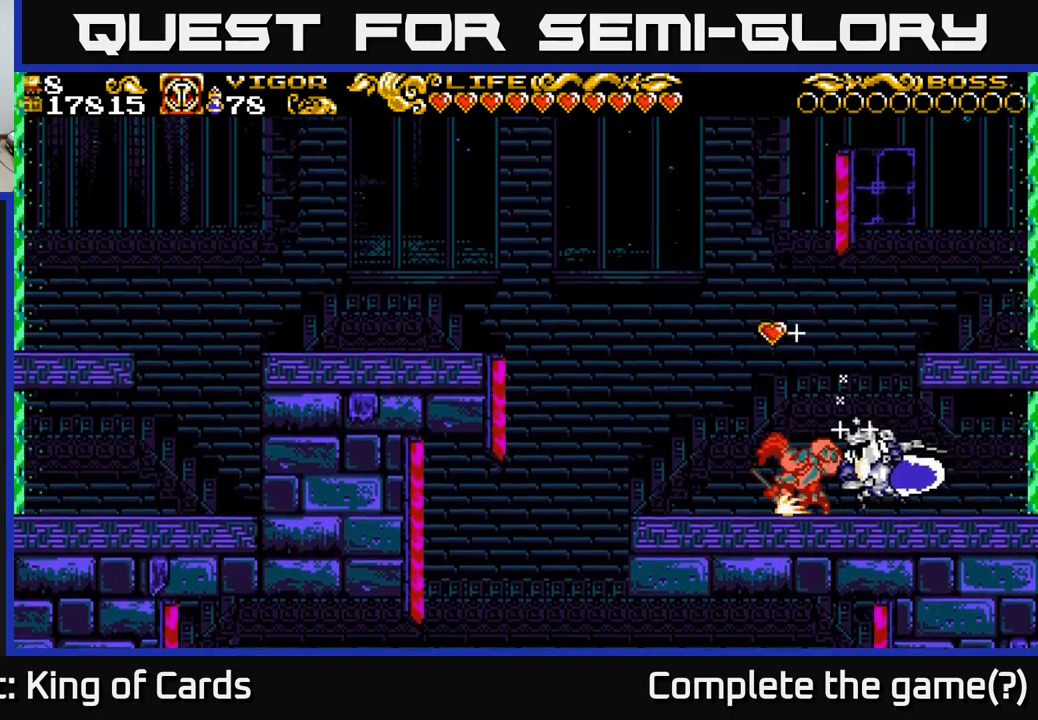
{"buttons": ["DPAD_LEFT"], "left_stick": "center", "right_stick": "center", "events": []}